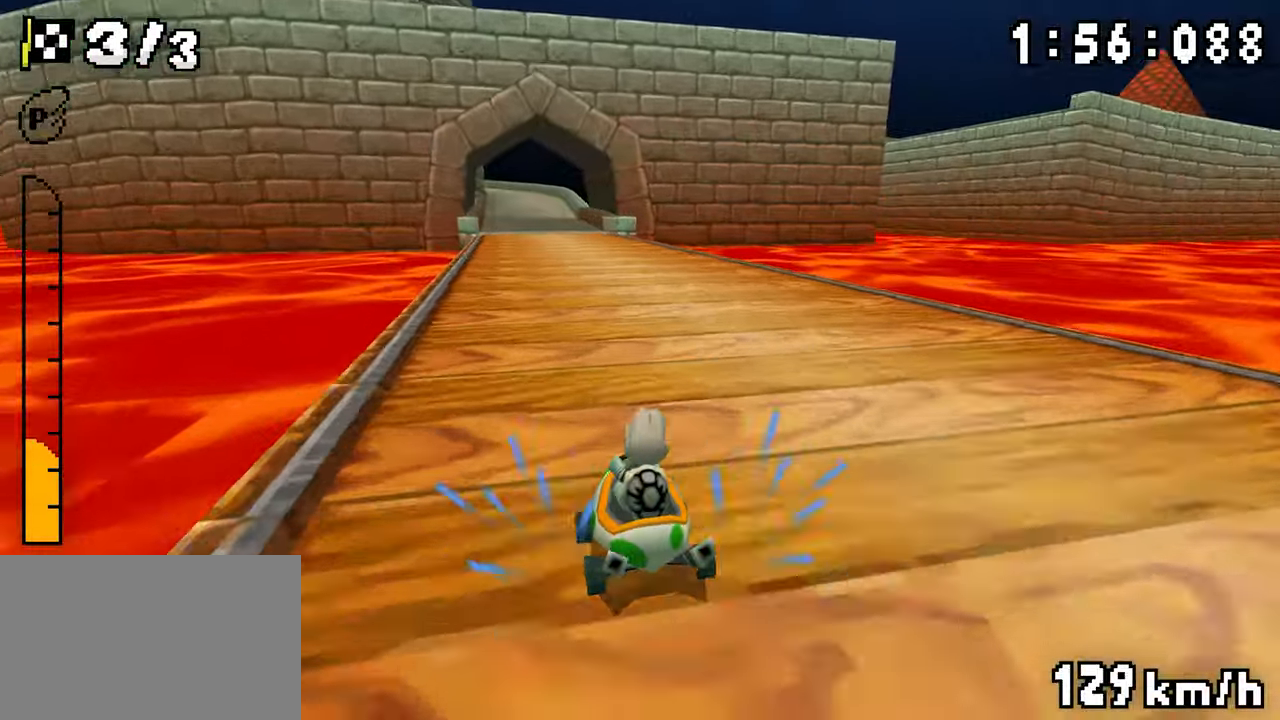
Gameplay with a controller (Nintendo layout); each line is a JSON object with the inputs held at the frame after it (dt_ms = milliseconds from this image to that frame). "events" lists button and stick changes between this image and that frame as [ms after this image, input, new state], when the widget could be followed in between. Not read: DPAD_DOWN L3 R3.
{"dt_ms": 500, "buttons": ["A", "R1"], "events": [[33, "DPAD_LEFT", "up"], [33, "DPAD_RIGHT", "down"], [167, "DPAD_LEFT", "down"], [217, "DPAD_RIGHT", "up"], [283, "R1", "up"], [300, "DPAD_LEFT", "up"], [450, "R1", "down"]]}
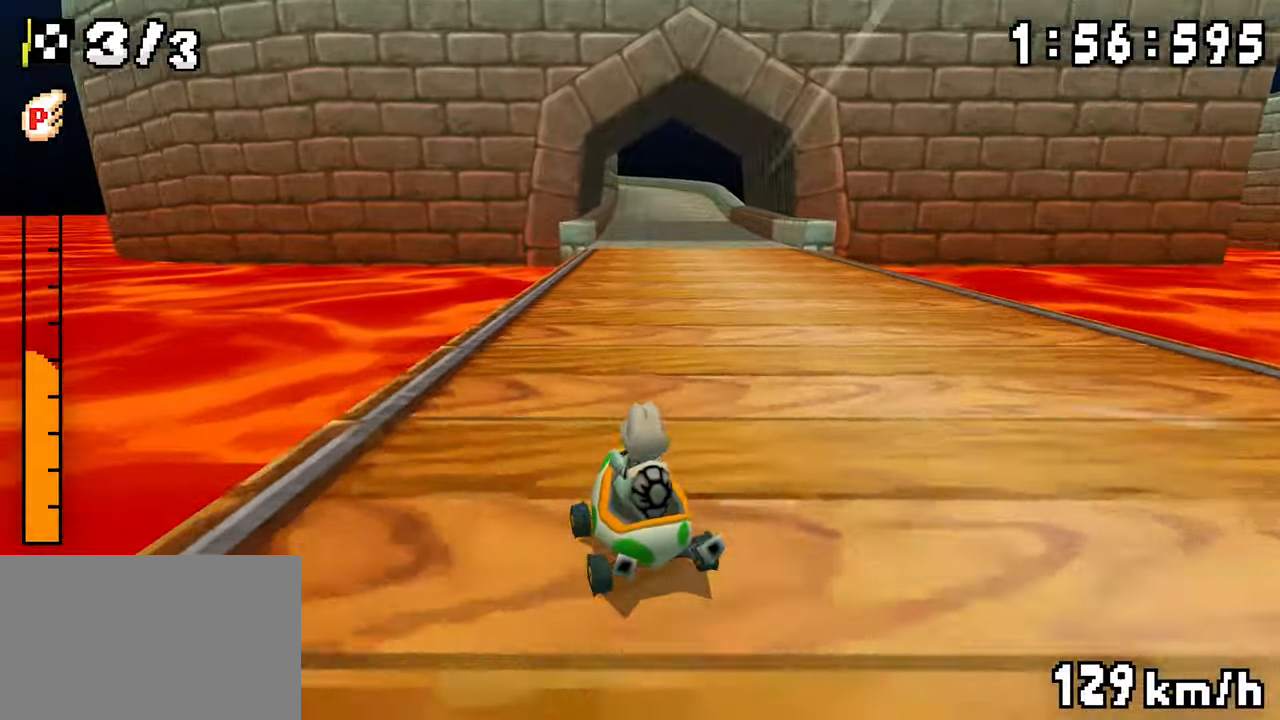
{"dt_ms": 500, "buttons": ["A", "R1"], "events": [[117, "DPAD_LEFT", "down"], [183, "DPAD_RIGHT", "down"], [217, "DPAD_LEFT", "up"], [367, "DPAD_LEFT", "down"], [433, "DPAD_LEFT", "up"], [483, "DPAD_RIGHT", "up"]]}
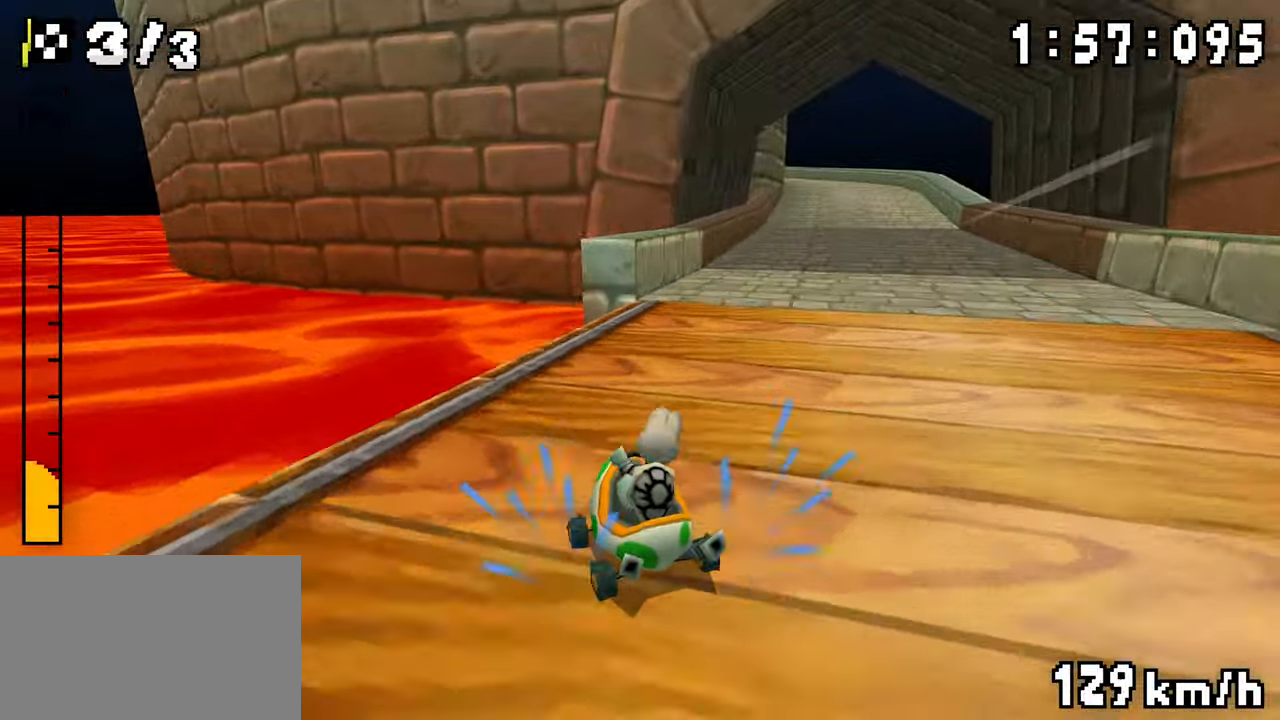
{"dt_ms": 500, "buttons": ["A", "R1", "DPAD_RIGHT"], "events": [[67, "DPAD_RIGHT", "down"], [250, "DPAD_LEFT", "down"], [267, "DPAD_RIGHT", "up"], [333, "DPAD_LEFT", "up"], [333, "DPAD_RIGHT", "down"], [333, "R1", "up"], [367, "R1", "down"]]}
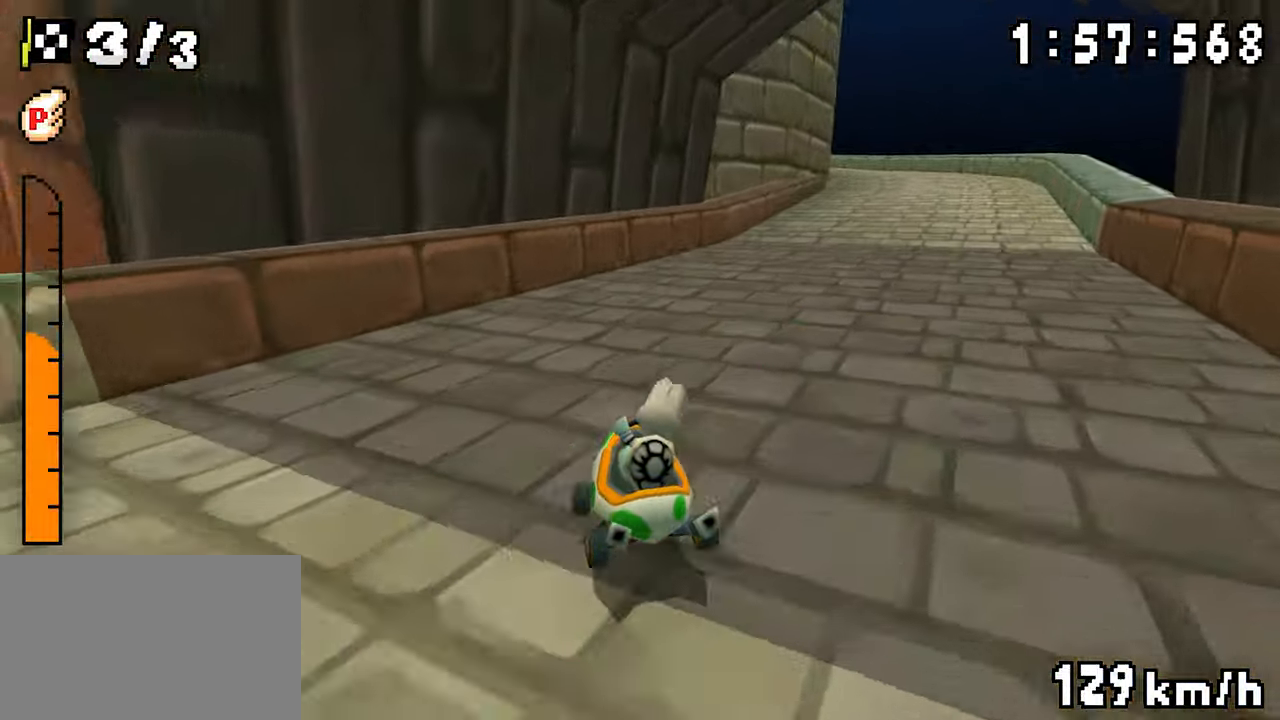
{"dt_ms": 500, "buttons": ["A", "R1", "DPAD_RIGHT"], "events": [[17, "DPAD_RIGHT", "up"], [33, "R1", "up"], [150, "R1", "down"], [317, "DPAD_LEFT", "down"], [400, "DPAD_LEFT", "up"], [400, "DPAD_RIGHT", "down"]]}
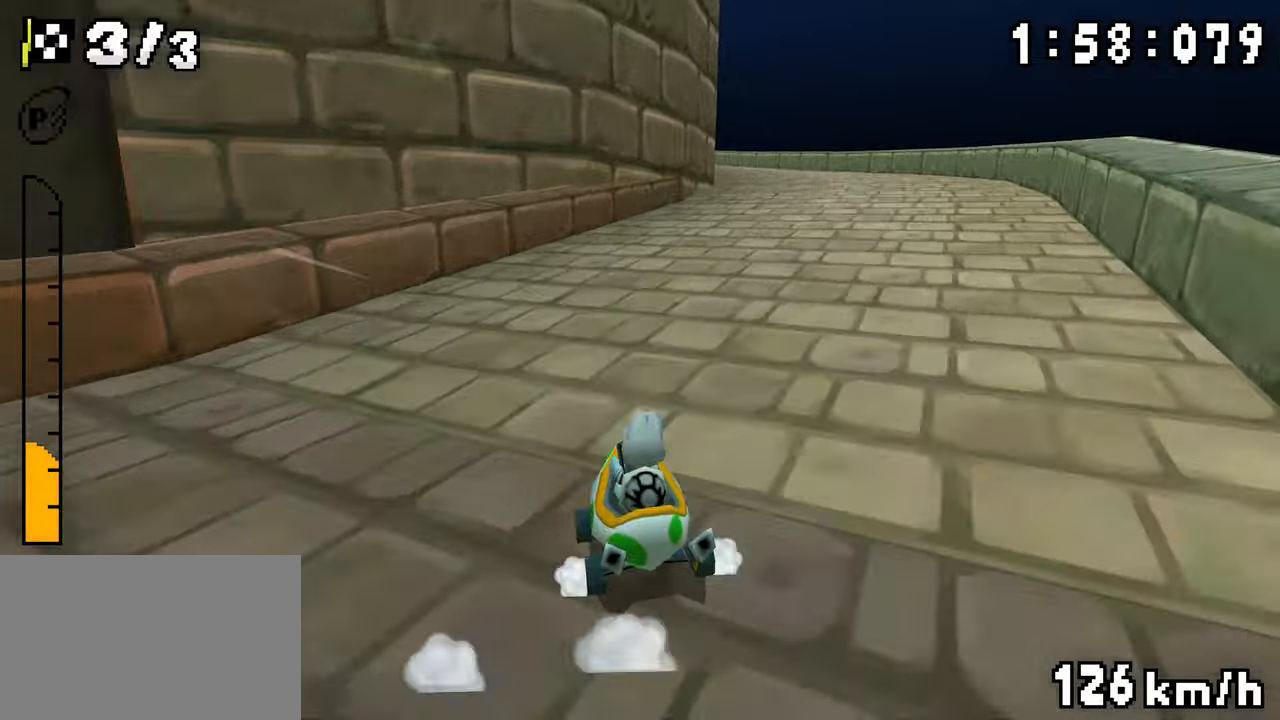
{"dt_ms": 500, "buttons": ["A", "DPAD_LEFT"], "events": [[83, "DPAD_LEFT", "down"], [83, "DPAD_RIGHT", "up"], [183, "DPAD_LEFT", "up"], [250, "DPAD_RIGHT", "down"], [433, "DPAD_LEFT", "down"], [433, "DPAD_RIGHT", "up"], [483, "R1", "up"]]}
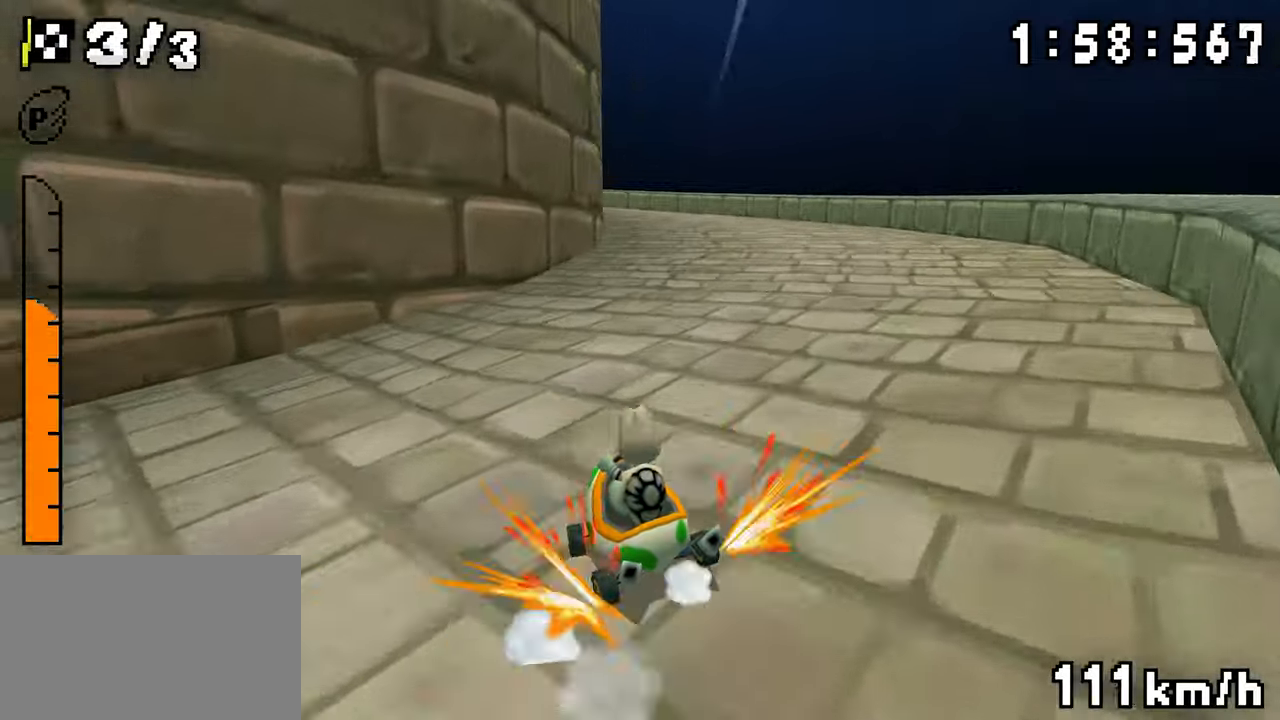
{"dt_ms": 500, "buttons": ["A", "R1", "DPAD_LEFT"], "events": [[17, "R1", "down"], [300, "DPAD_LEFT", "up"], [300, "DPAD_RIGHT", "down"], [483, "DPAD_LEFT", "down"], [483, "DPAD_RIGHT", "up"]]}
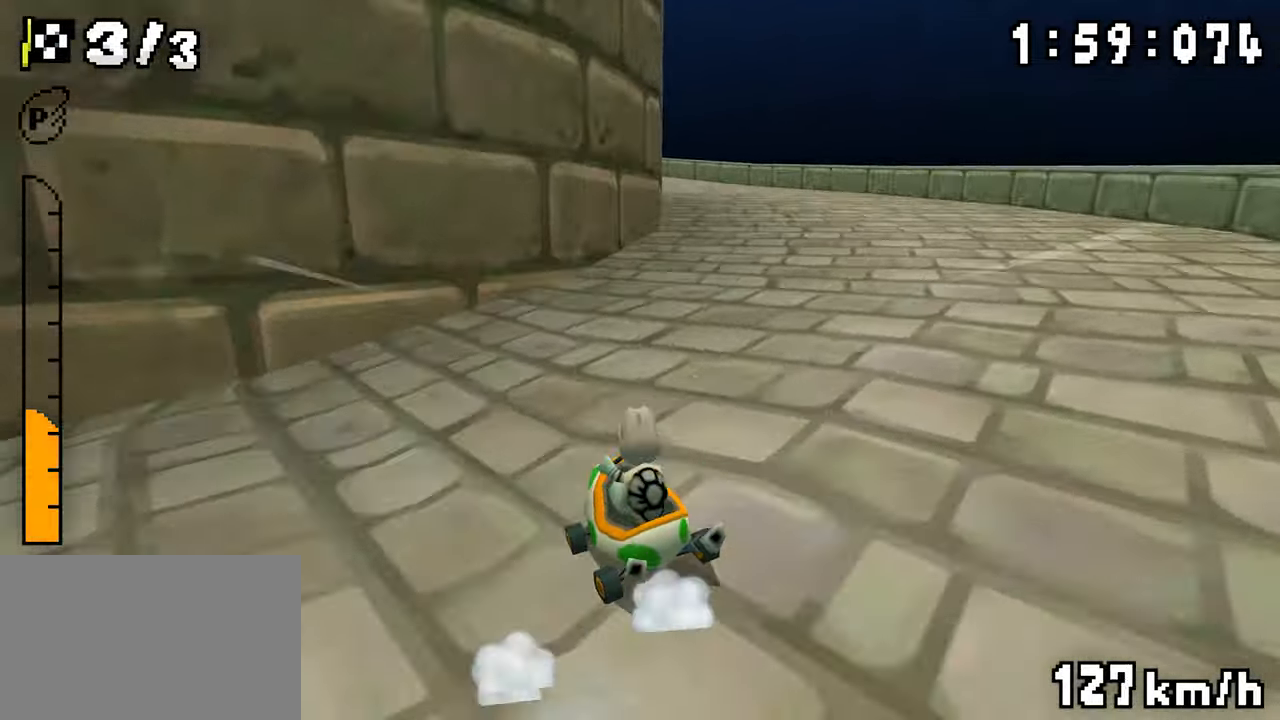
{"dt_ms": 500, "buttons": ["A", "DPAD_LEFT"], "events": [[267, "DPAD_LEFT", "up"], [267, "DPAD_RIGHT", "down"], [450, "DPAD_LEFT", "down"], [450, "DPAD_RIGHT", "up"], [483, "R1", "up"]]}
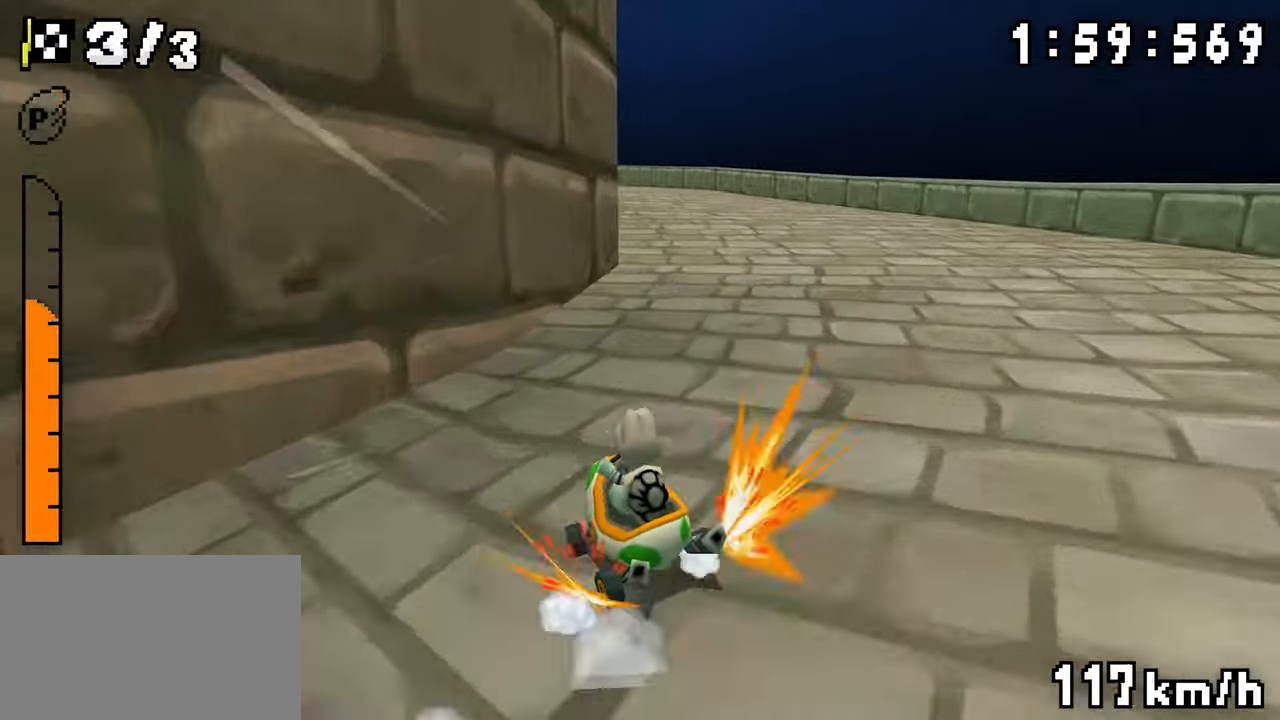
{"dt_ms": 500, "buttons": ["A", "R1", "DPAD_UP", "DPAD_LEFT"]}
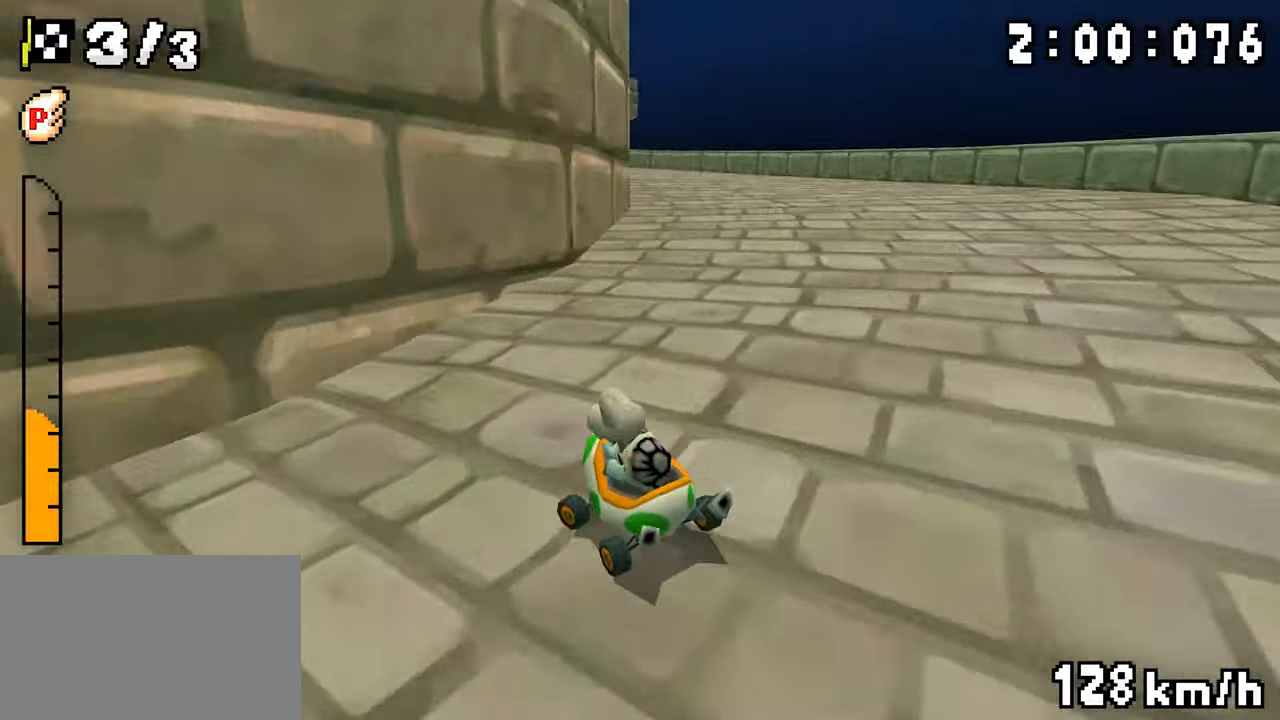
{"dt_ms": 500, "buttons": ["A", "R1", "DPAD_LEFT"]}
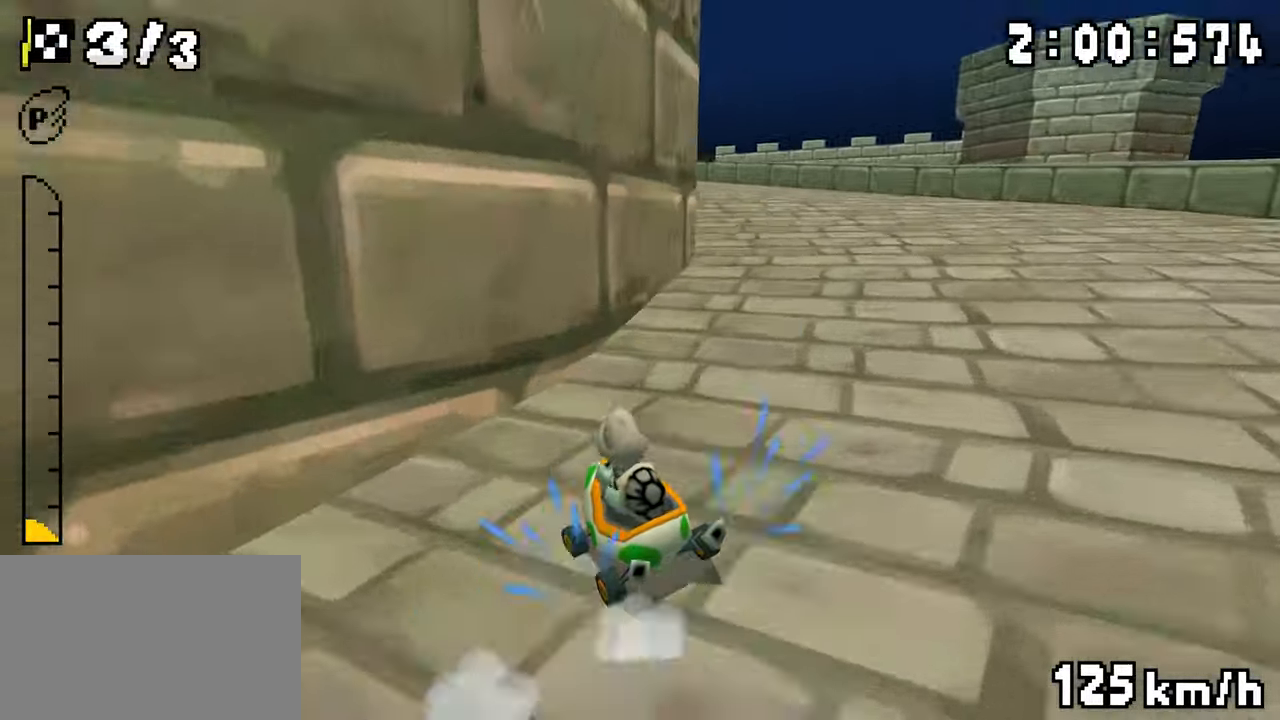
{"dt_ms": 500, "buttons": ["A", "DPAD_LEFT"], "events": [[67, "DPAD_RIGHT", "down"], [83, "DPAD_LEFT", "up"], [250, "DPAD_LEFT", "down"], [250, "DPAD_RIGHT", "up"], [300, "R1", "up"]]}
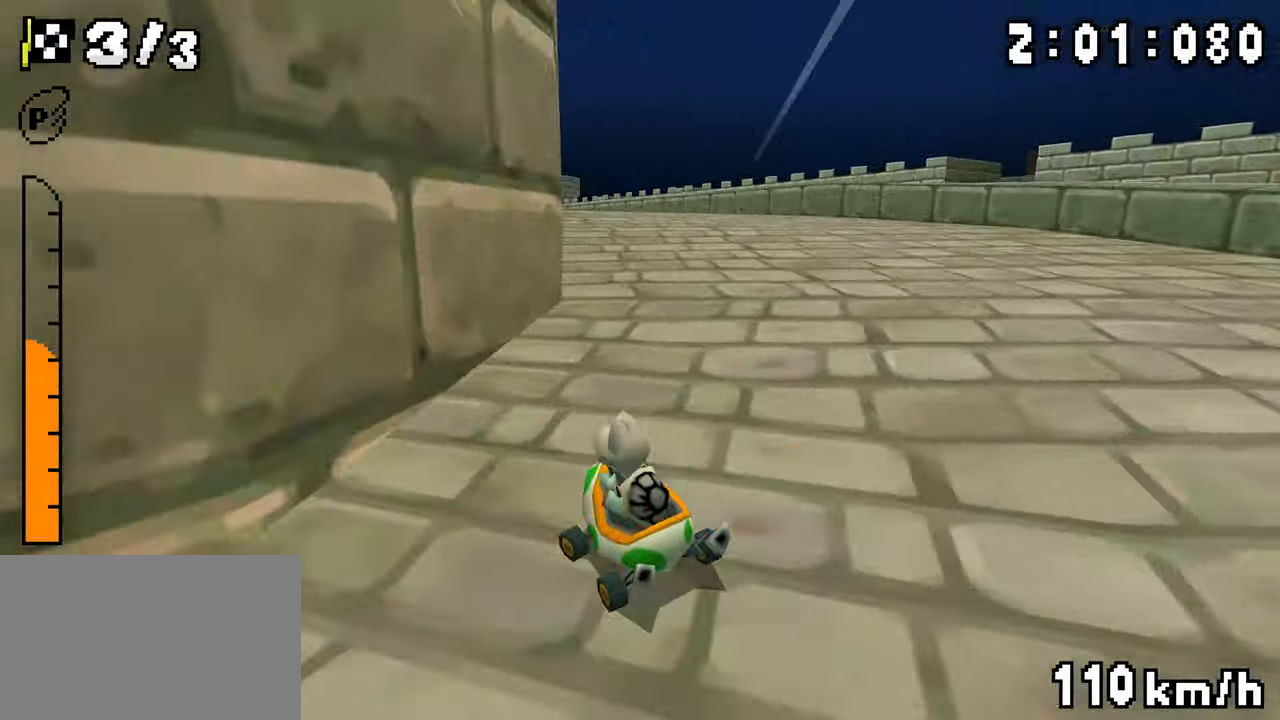
{"dt_ms": 500, "buttons": ["A", "R1", "DPAD_UP", "DPAD_LEFT"]}
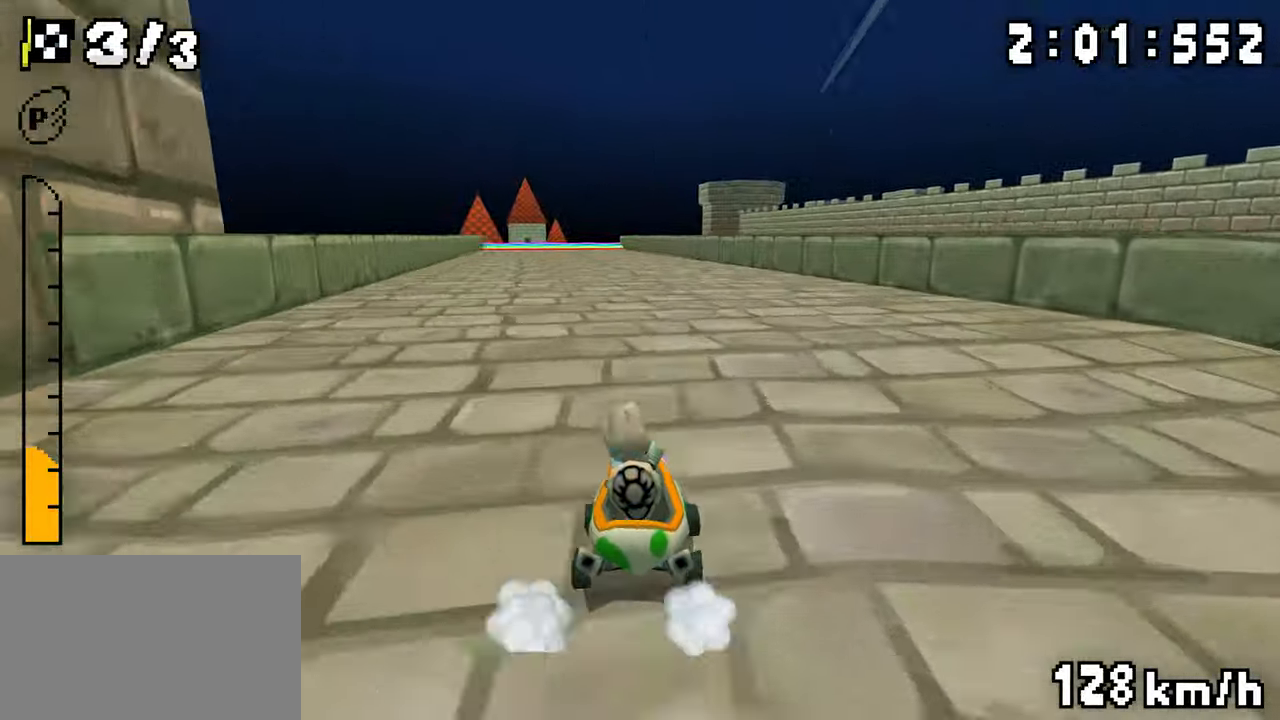
{"dt_ms": 500, "buttons": ["A", "R1", "DPAD_UP", "DPAD_LEFT"], "events": [[217, "DPAD_LEFT", "up"], [350, "DPAD_LEFT", "down"]]}
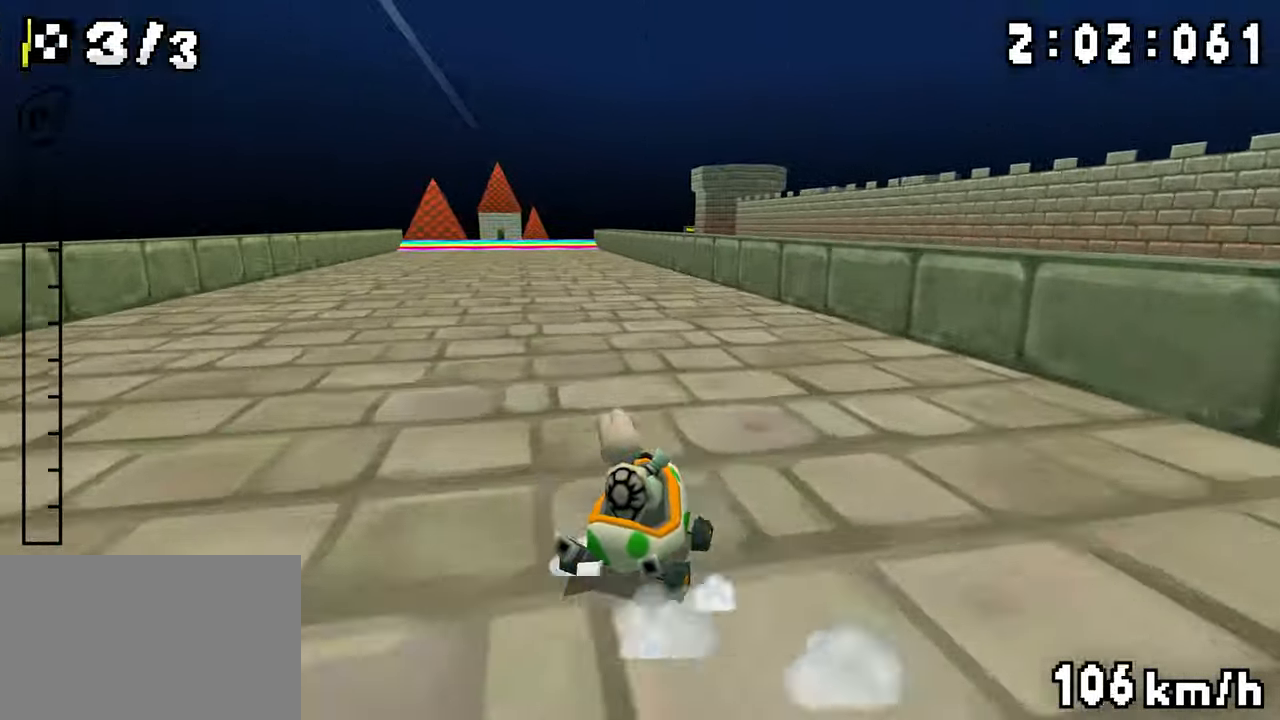
{"dt_ms": 500, "buttons": ["A", "R1", "DPAD_RIGHT"]}
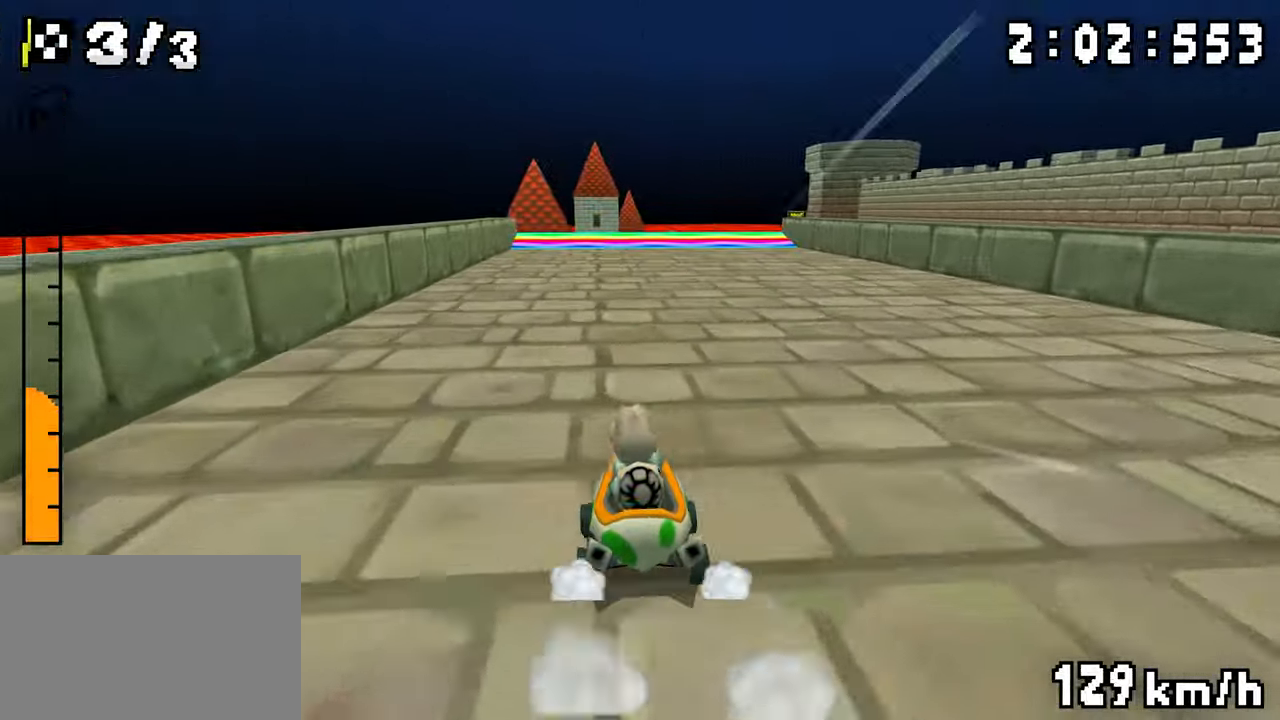
{"dt_ms": 500, "buttons": ["A", "R1", "DPAD_LEFT"], "events": [[83, "DPAD_LEFT", "down"], [83, "DPAD_RIGHT", "up"], [250, "DPAD_LEFT", "up"], [250, "DPAD_RIGHT", "down"], [433, "DPAD_LEFT", "down"], [433, "DPAD_RIGHT", "up"]]}
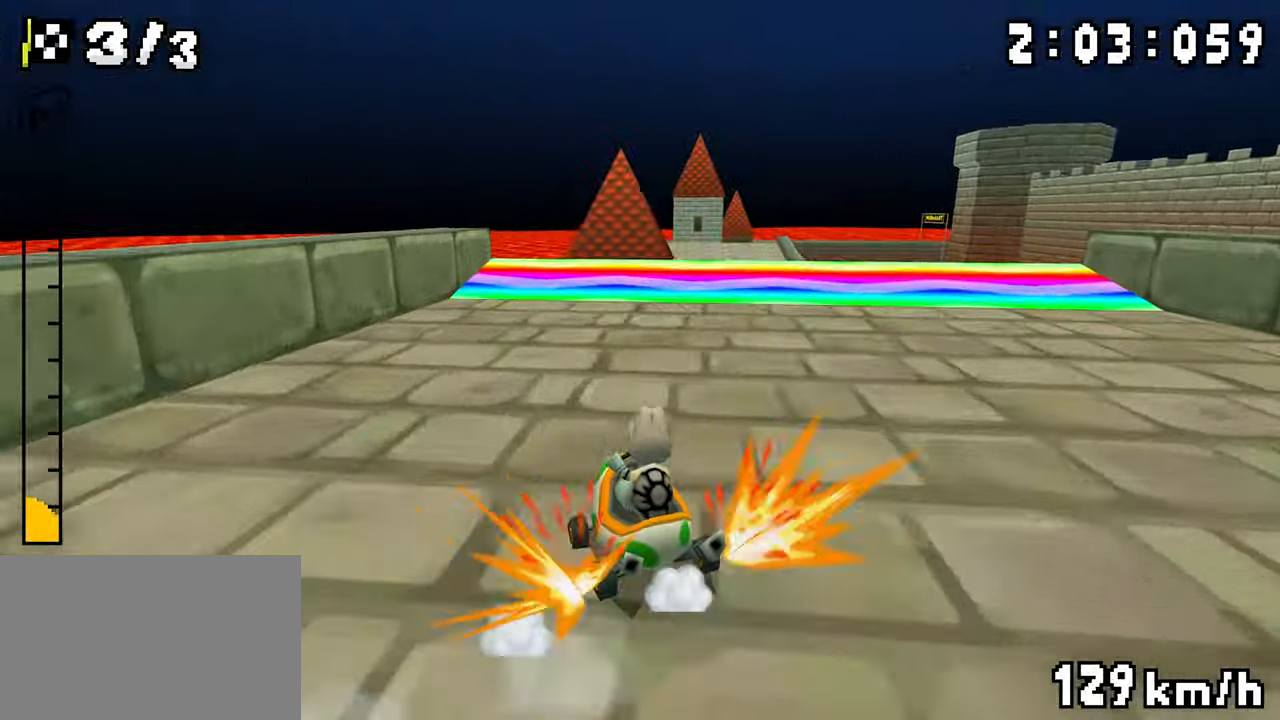
{"dt_ms": 1000, "buttons": ["A", "DPAD_RIGHT"]}
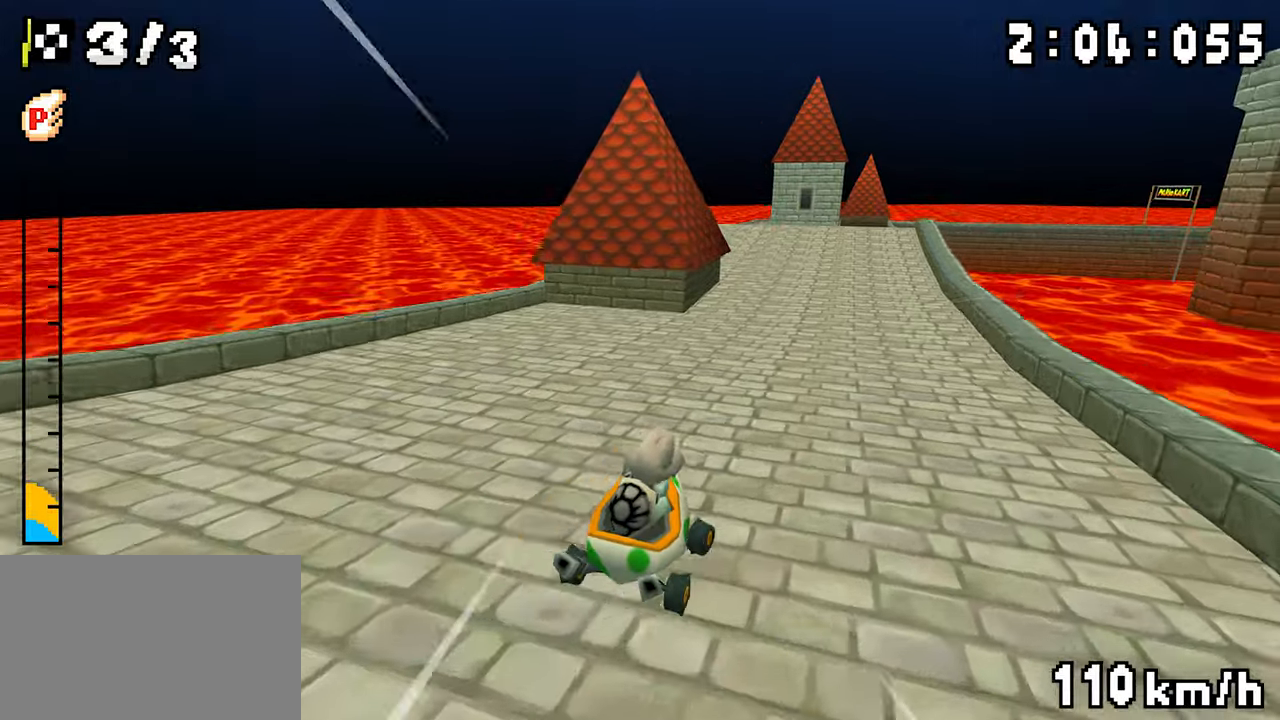
{"dt_ms": 500, "buttons": ["A", "R1", "DPAD_RIGHT"], "events": [[17, "DPAD_RIGHT", "up"], [50, "DPAD_LEFT", "down"], [300, "DPAD_LEFT", "up"], [317, "DPAD_RIGHT", "down"], [350, "R1", "down"]]}
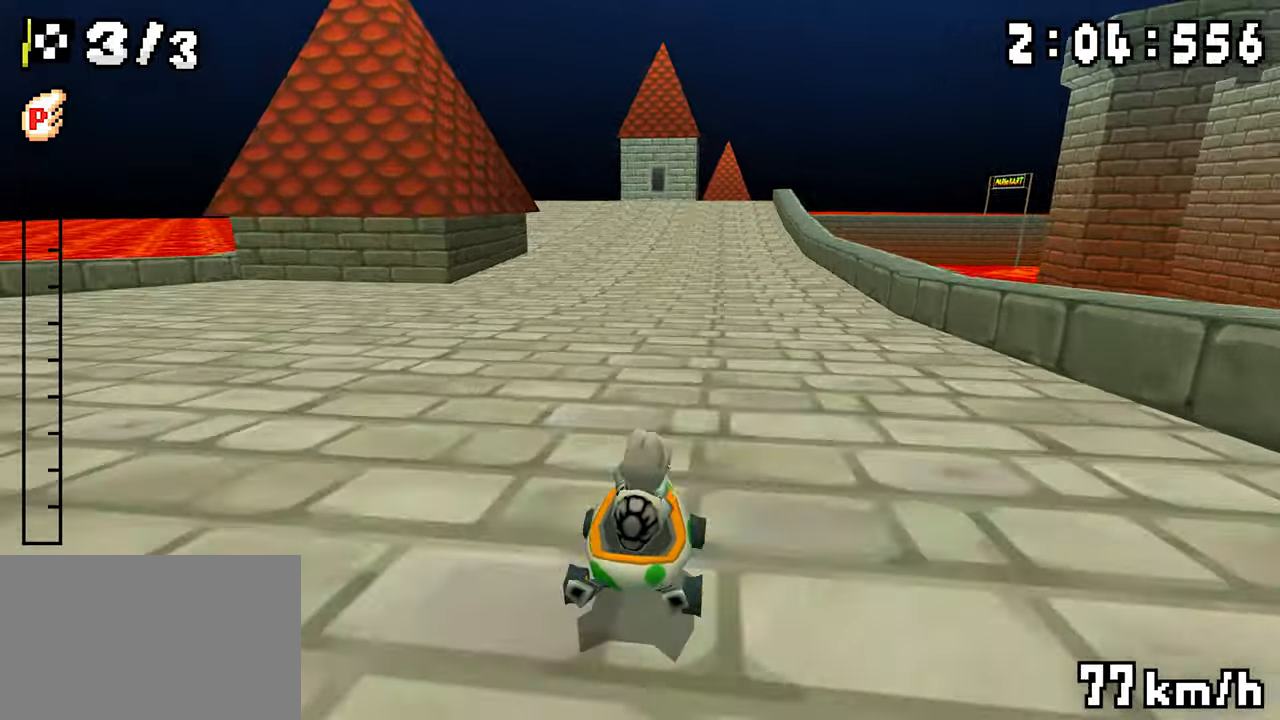
{"dt_ms": 500, "buttons": ["A", "R1", "DPAD_UP", "DPAD_LEFT"]}
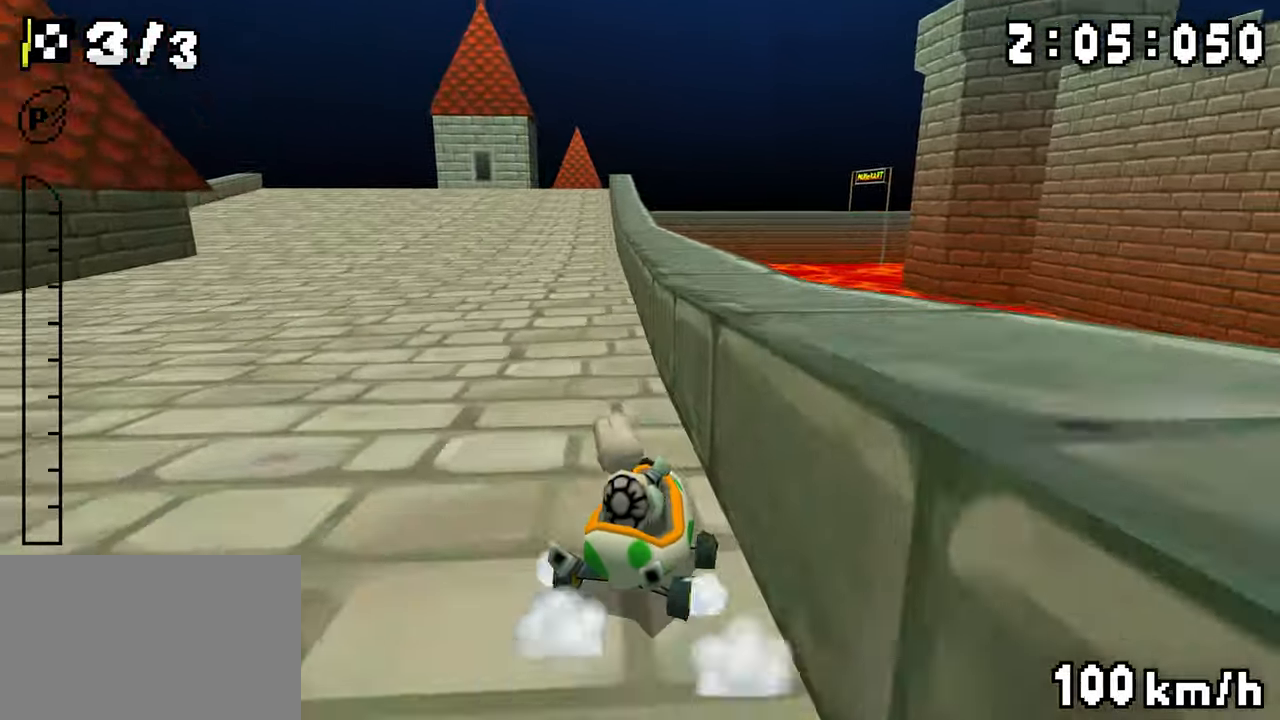
{"dt_ms": 500, "buttons": ["A", "DPAD_LEFT"]}